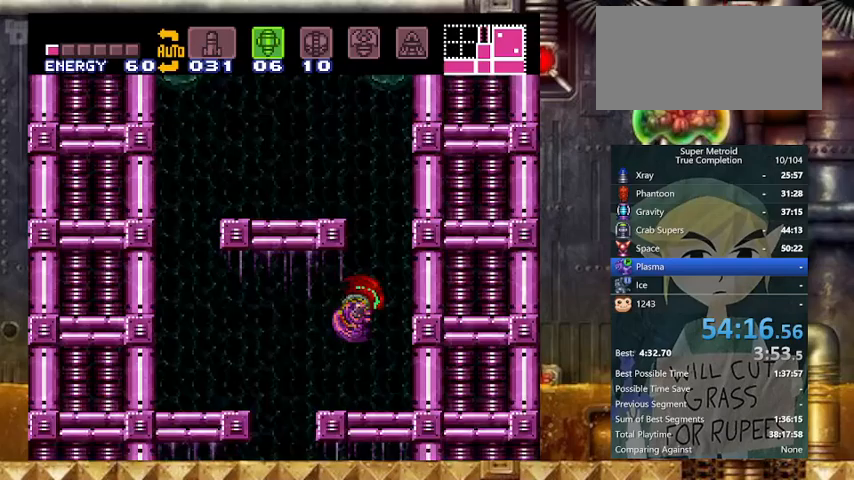
Gameplay with a controller (Nintendo layout); each line is a JSON object with the inputs held at the frame after it. "events" lists button and stick changes between this image and that frame as [ms after this image, input, new state], when the widget could be followed in between. Not read: L3 R3.
{"buttons": ["Y", "R1"], "events": [[33, "DPAD_LEFT", "down"], [67, "DPAD_RIGHT", "up"], [267, "B", "up"], [367, "R1", "down"], [400, "DPAD_LEFT", "up"], [400, "X", "down"], [500, "X", "up"]]}
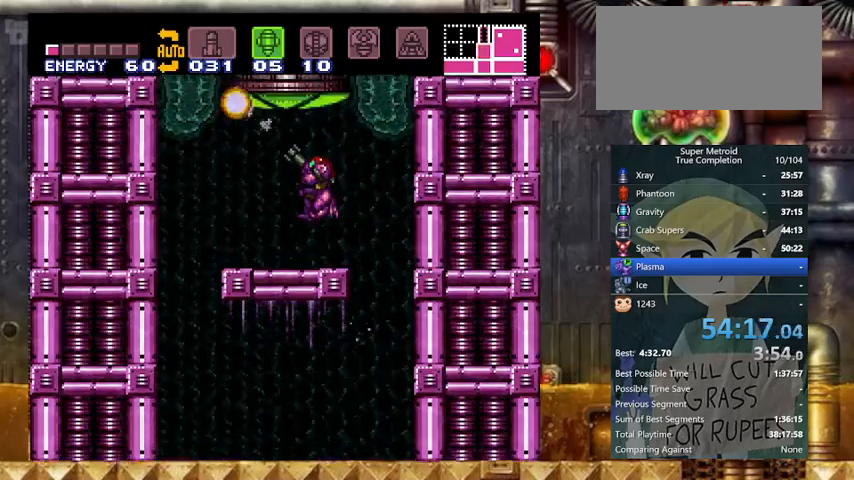
{"buttons": ["B", "Y"], "events": [[33, "R1", "up"], [100, "DPAD_LEFT", "down"], [333, "B", "down"], [333, "DPAD_LEFT", "up"], [333, "DPAD_RIGHT", "down"], [367, "A", "down"], [433, "DPAD_RIGHT", "up"], [500, "A", "up"]]}
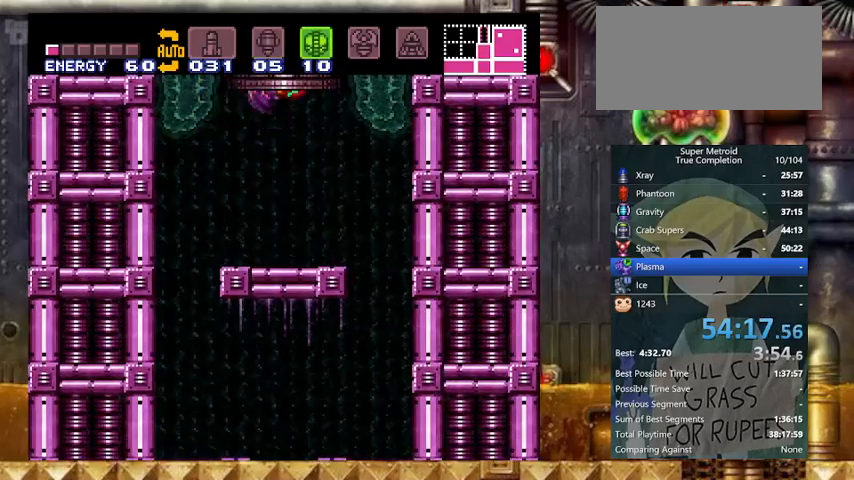
{"buttons": ["B", "Y"], "events": []}
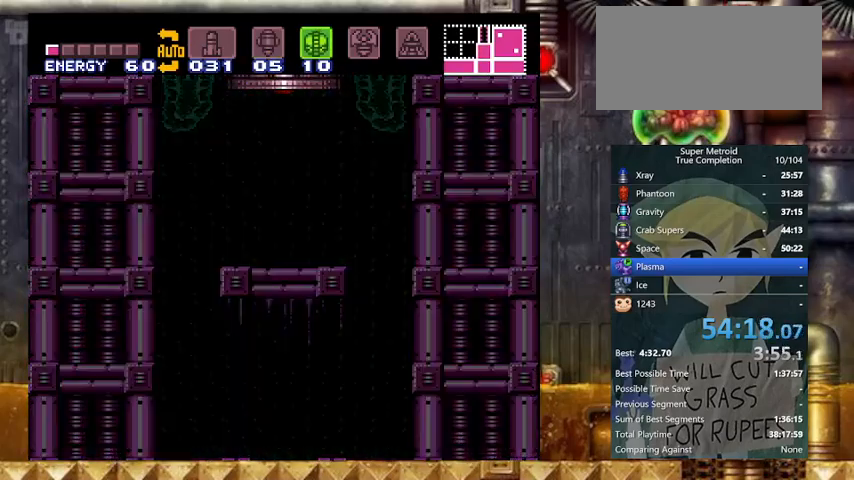
{"buttons": ["B", "Y"], "events": []}
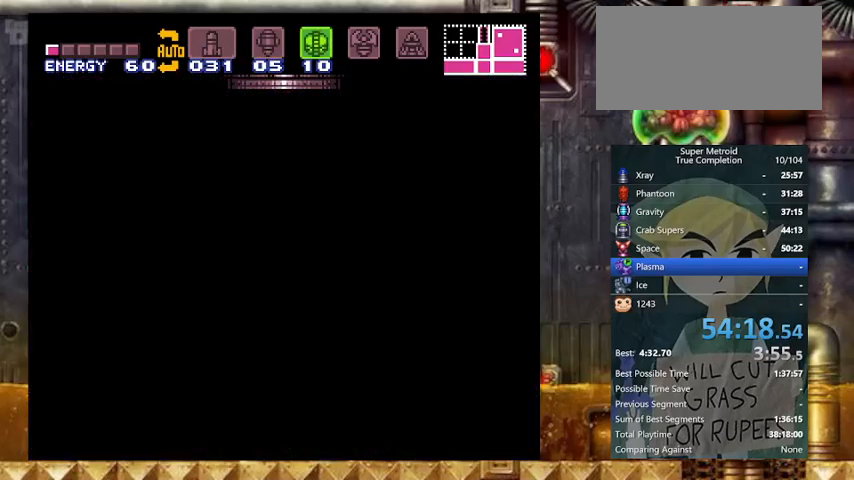
{"buttons": ["B", "Y"], "events": []}
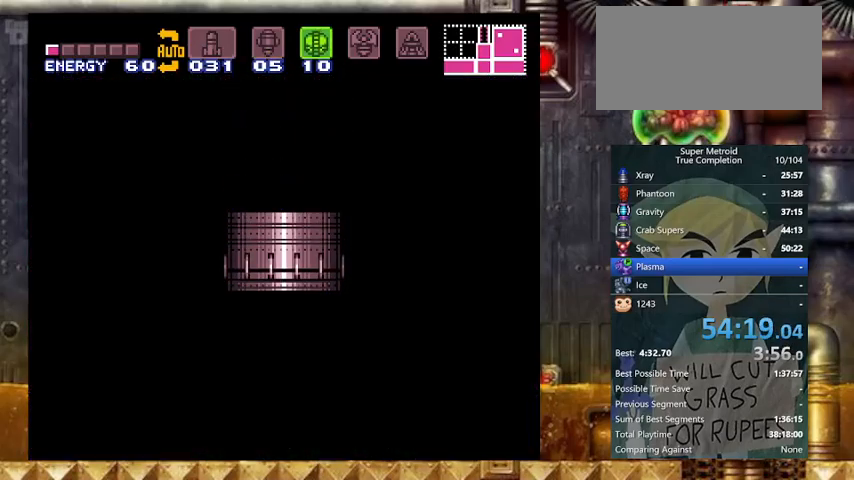
{"buttons": ["B", "Y"], "events": []}
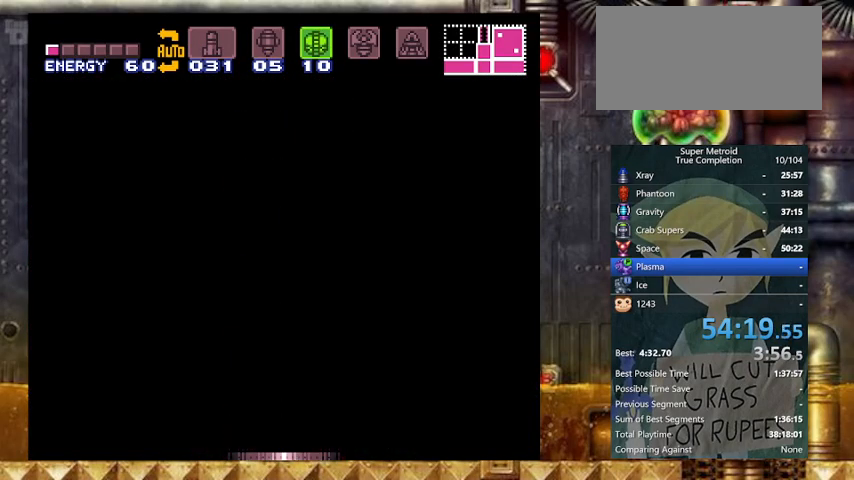
{"buttons": ["B", "Y"], "events": []}
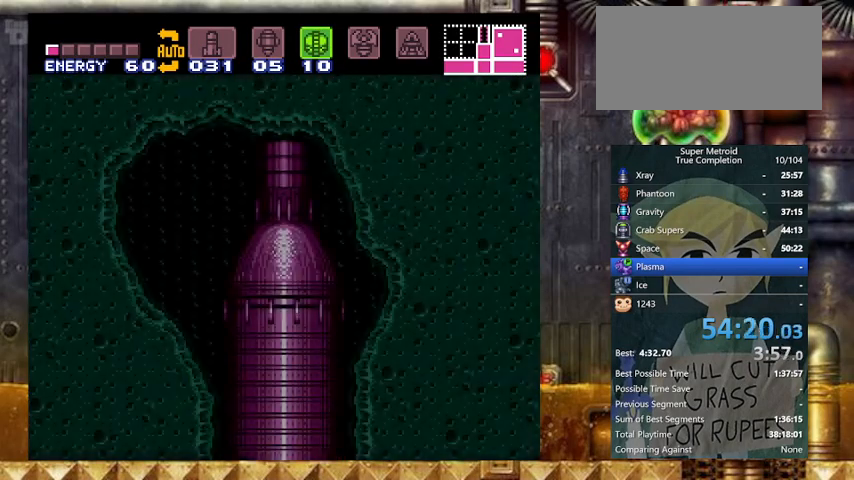
{"buttons": ["B", "Y"], "events": []}
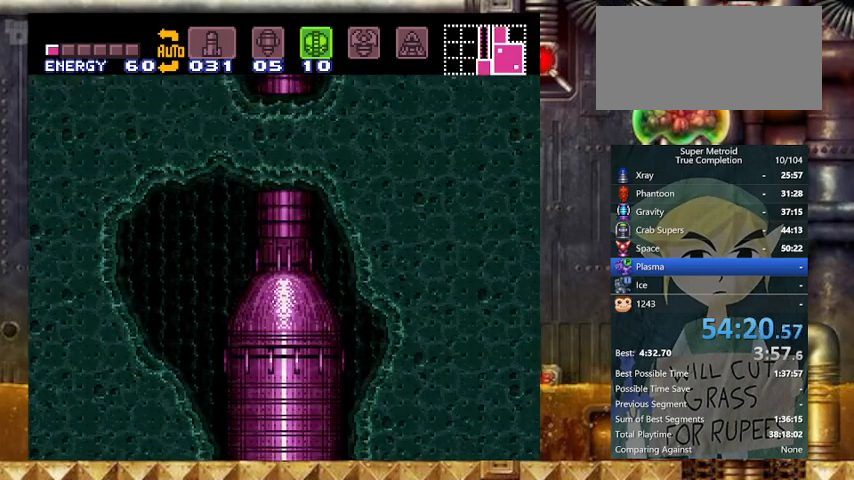
{"buttons": ["B", "Y"], "events": []}
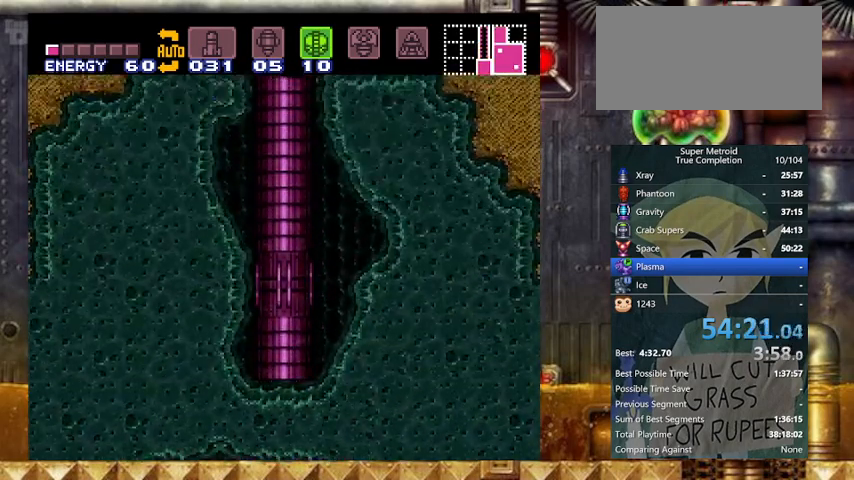
{"buttons": ["B", "Y"], "events": []}
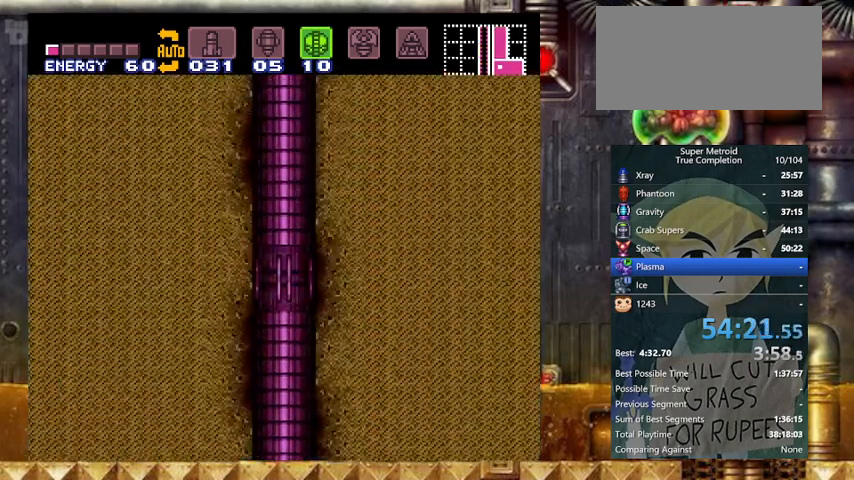
{"buttons": ["B", "Y"], "events": []}
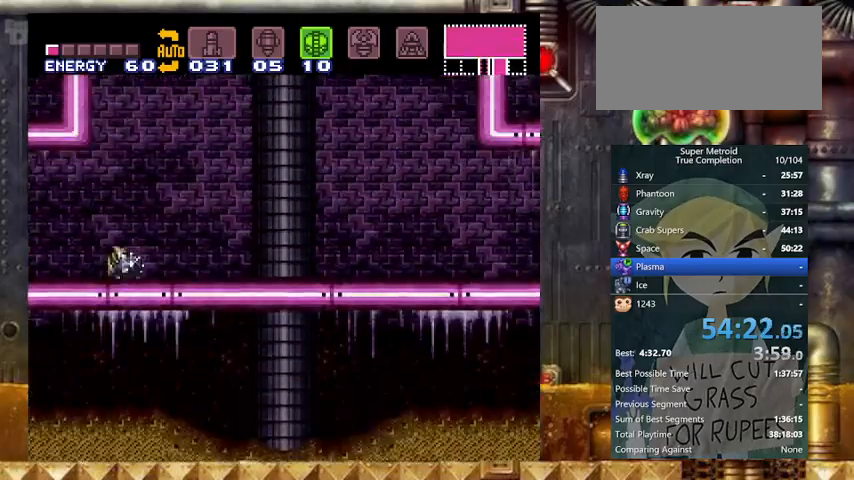
{"buttons": ["B", "Y"], "events": []}
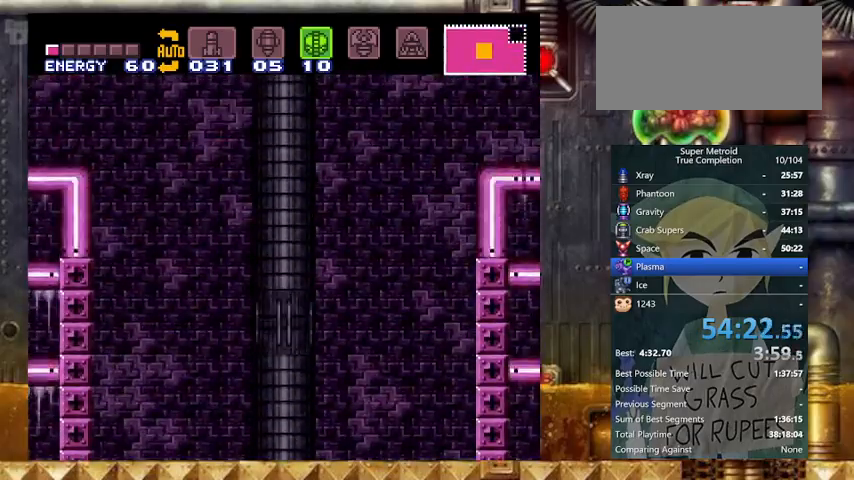
{"buttons": ["B", "Y"], "events": []}
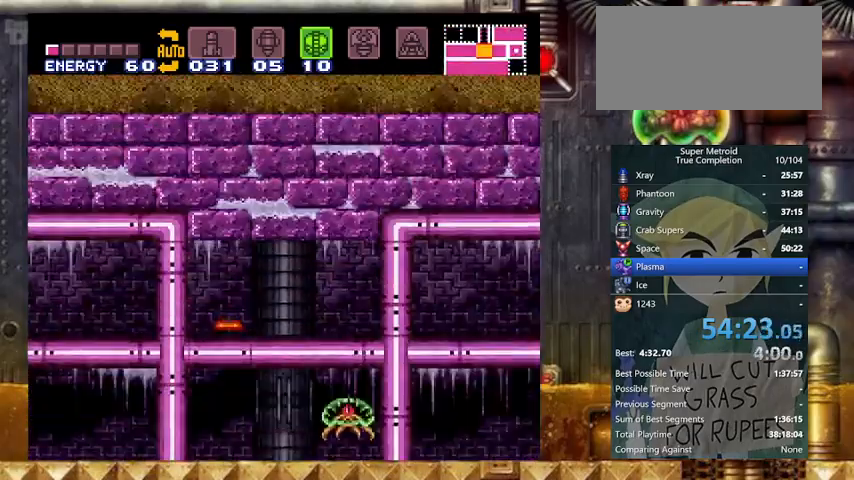
{"buttons": ["B", "Y"], "events": []}
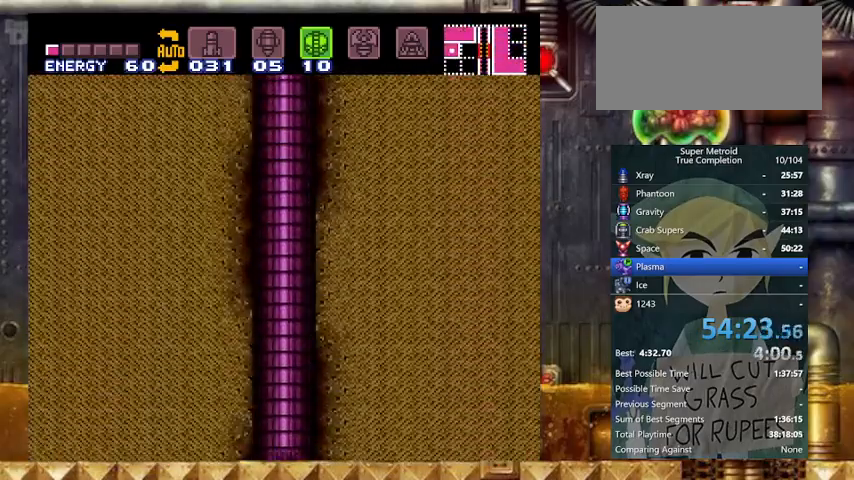
{"buttons": ["B", "Y"], "events": []}
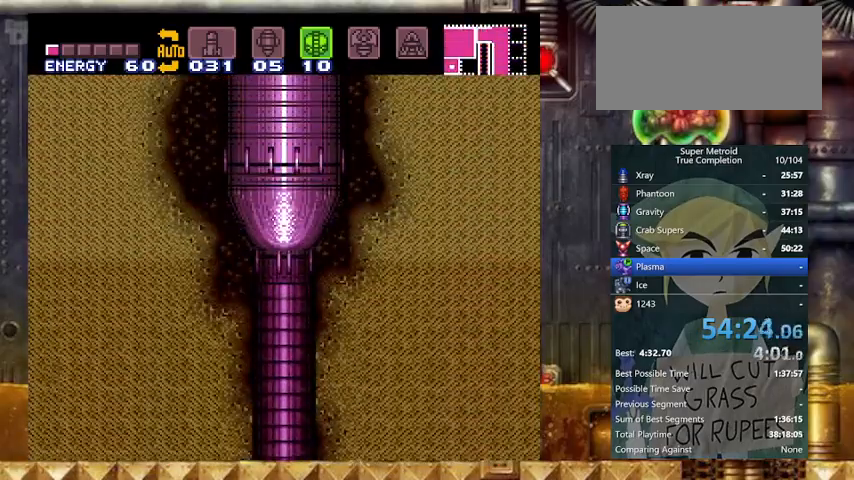
{"buttons": ["B", "Y"], "events": []}
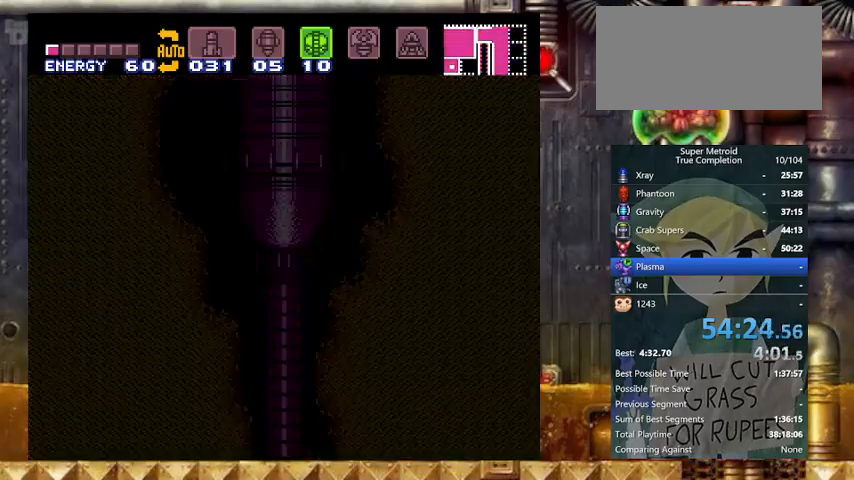
{"buttons": ["B", "Y", "DPAD_RIGHT"], "events": [[67, "DPAD_RIGHT", "down"]]}
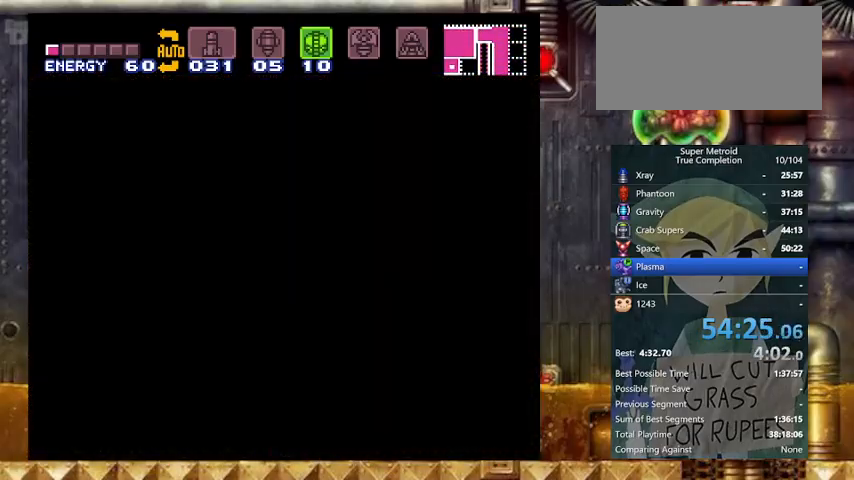
{"buttons": ["B", "Y", "DPAD_RIGHT"], "events": []}